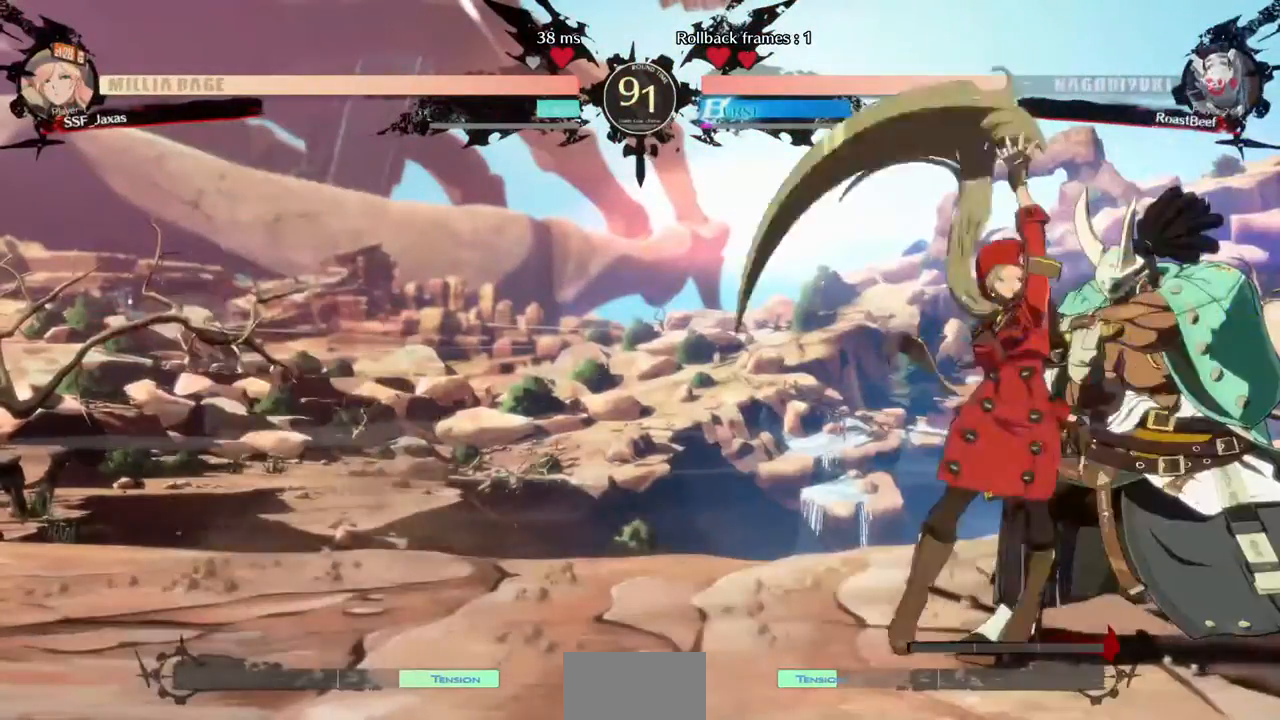
Gameplay with a controller (arcade stick); each line is a JSON object with the inputs held at the frame after it (dt_ms = milliseconds from this image to that frame). "events" lists button and stick changes between this image and that frame as [ms after this image, input, new state], when the widget could be followed in between. Not read: HOME L3 R3 SELECT START other_buttons.
{"dt_ms": 480, "buttons": []}
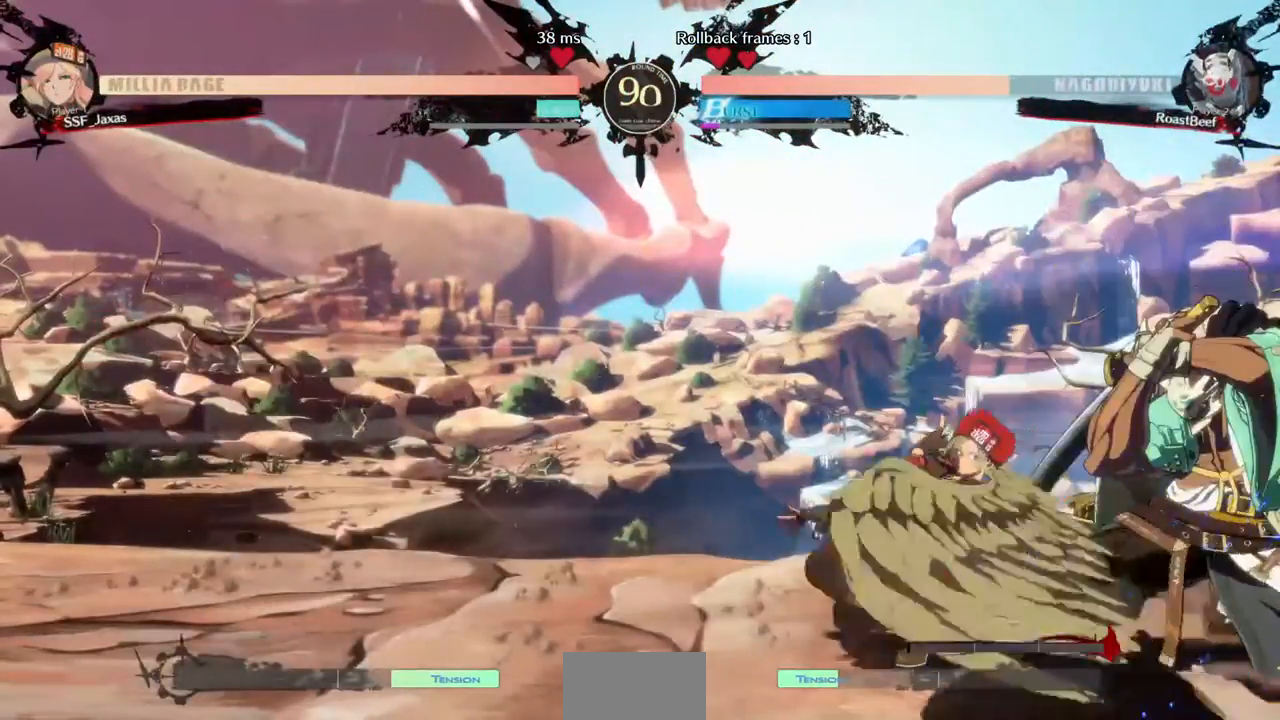
{"dt_ms": 520, "buttons": ["DPAD_DOWN"]}
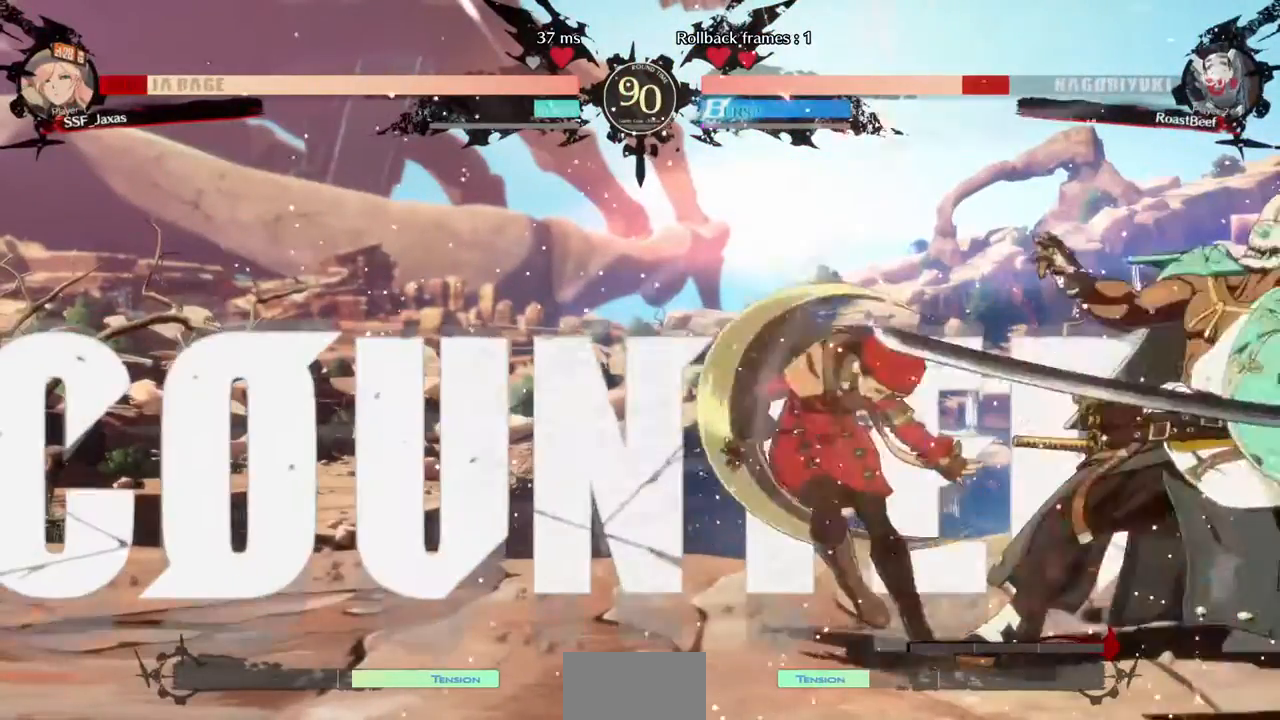
{"dt_ms": 480, "buttons": ["DPAD_UP", "DPAD_LEFT"]}
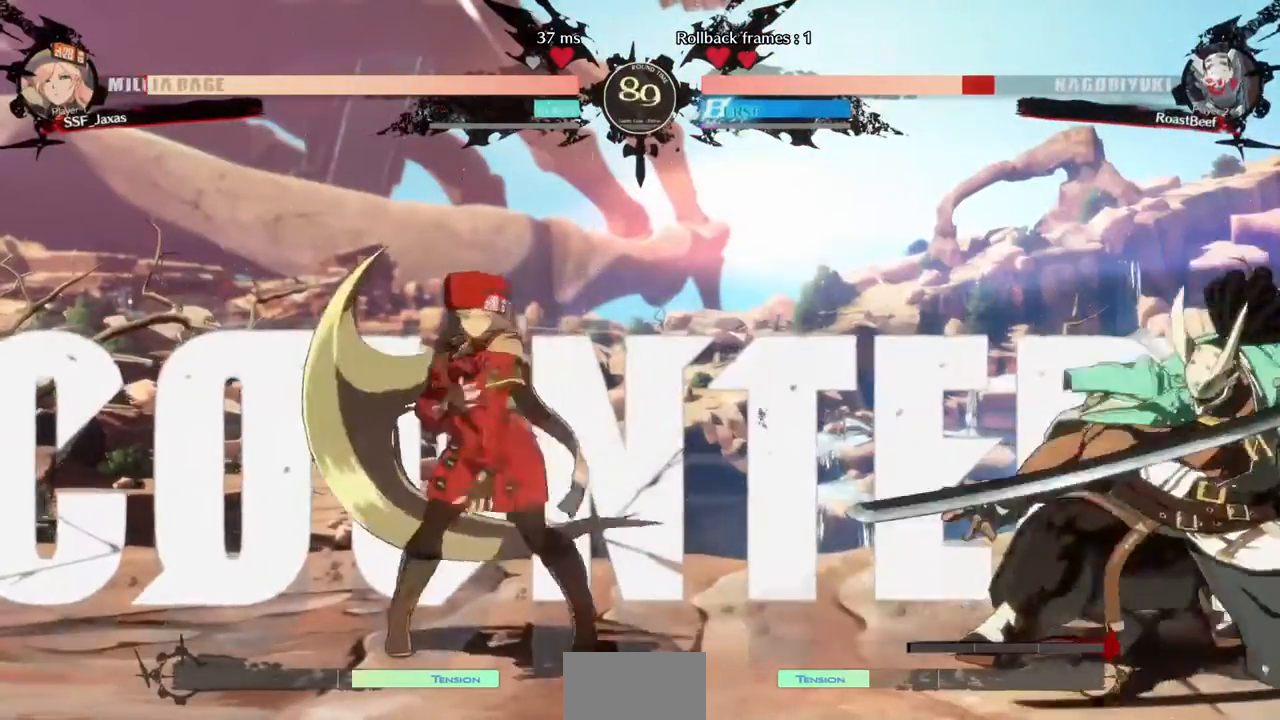
{"dt_ms": 520, "buttons": ["TRIANGLE", "DPAD_LEFT"], "events": [[120, "DPAD_LEFT", "up"], [120, "DPAD_UP", "up"], [120, "L1", "down"], [200, "L1", "up"], [400, "DPAD_LEFT", "down"], [520, "TRIANGLE", "down"]]}
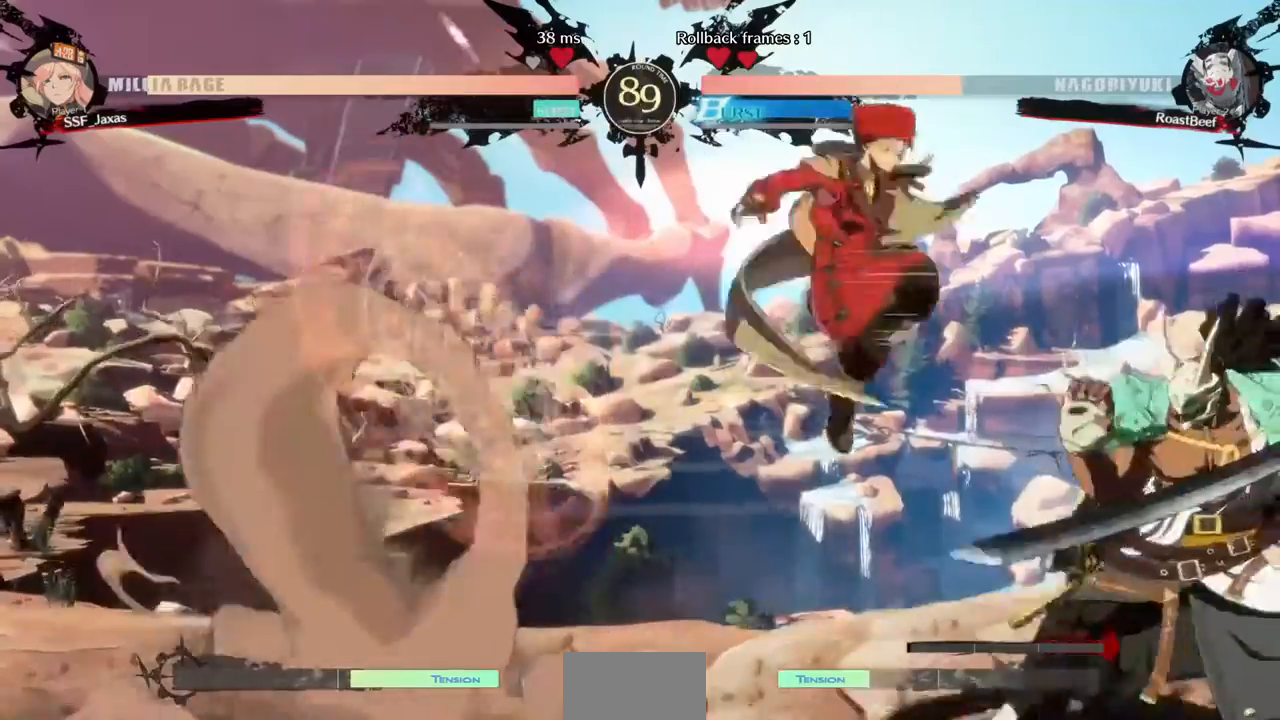
{"dt_ms": 1000, "buttons": ["DPAD_LEFT"]}
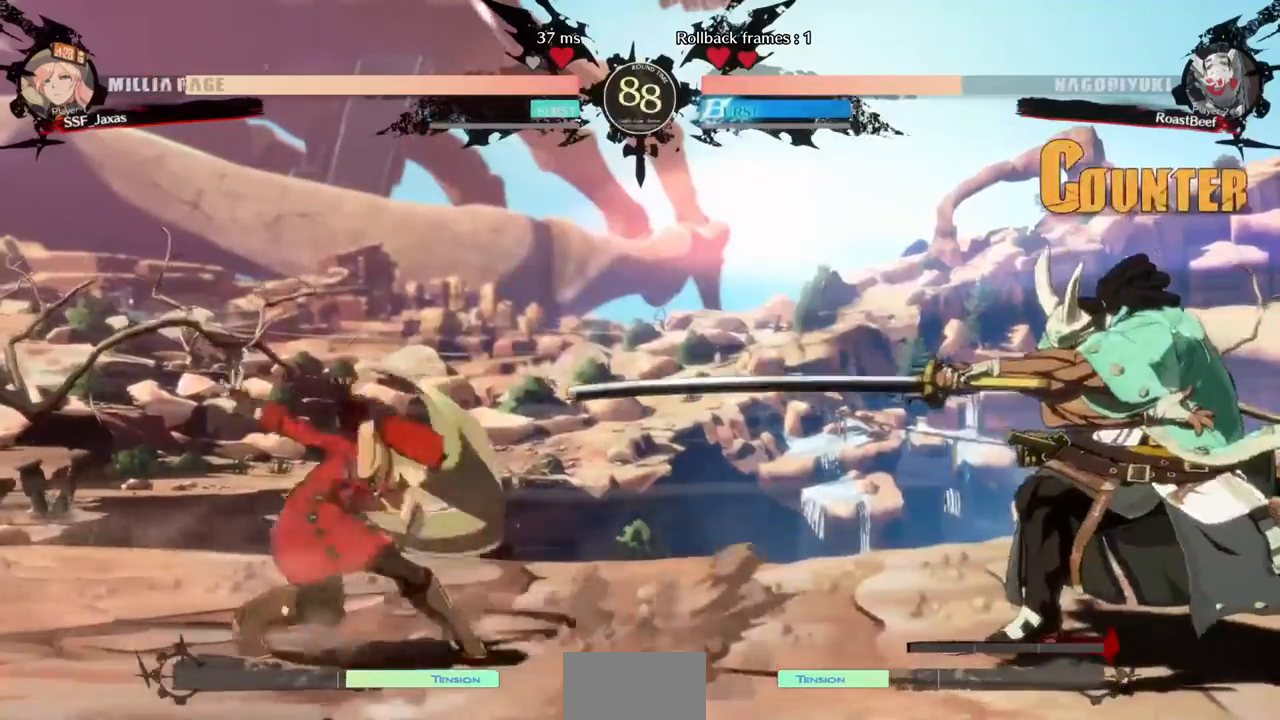
{"dt_ms": 480, "buttons": ["DPAD_LEFT"]}
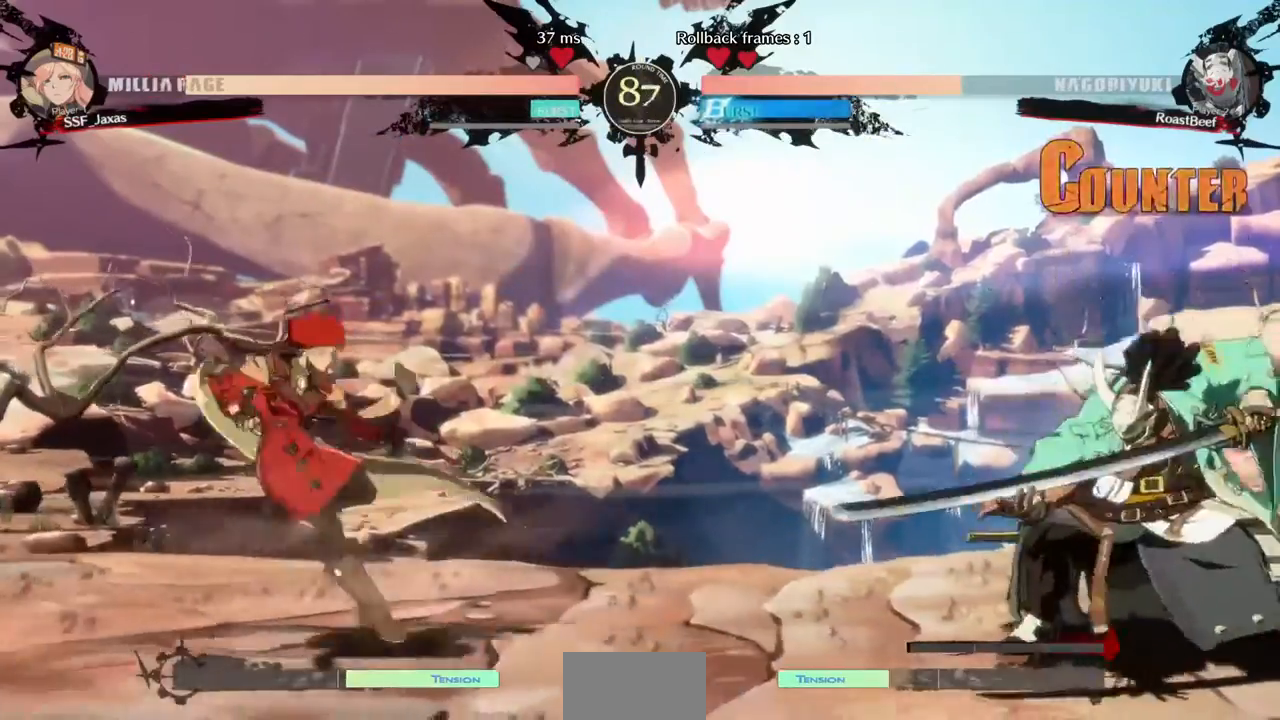
{"dt_ms": 520, "buttons": ["DPAD_DOWN"], "events": [[40, "DPAD_LEFT", "up"], [80, "DPAD_RIGHT", "down"], [160, "DPAD_RIGHT", "up"], [240, "DPAD_RIGHT", "down"], [360, "DPAD_DOWN", "down"], [400, "DPAD_RIGHT", "up"], [440, "R2", "down"], [520, "R2", "up"]]}
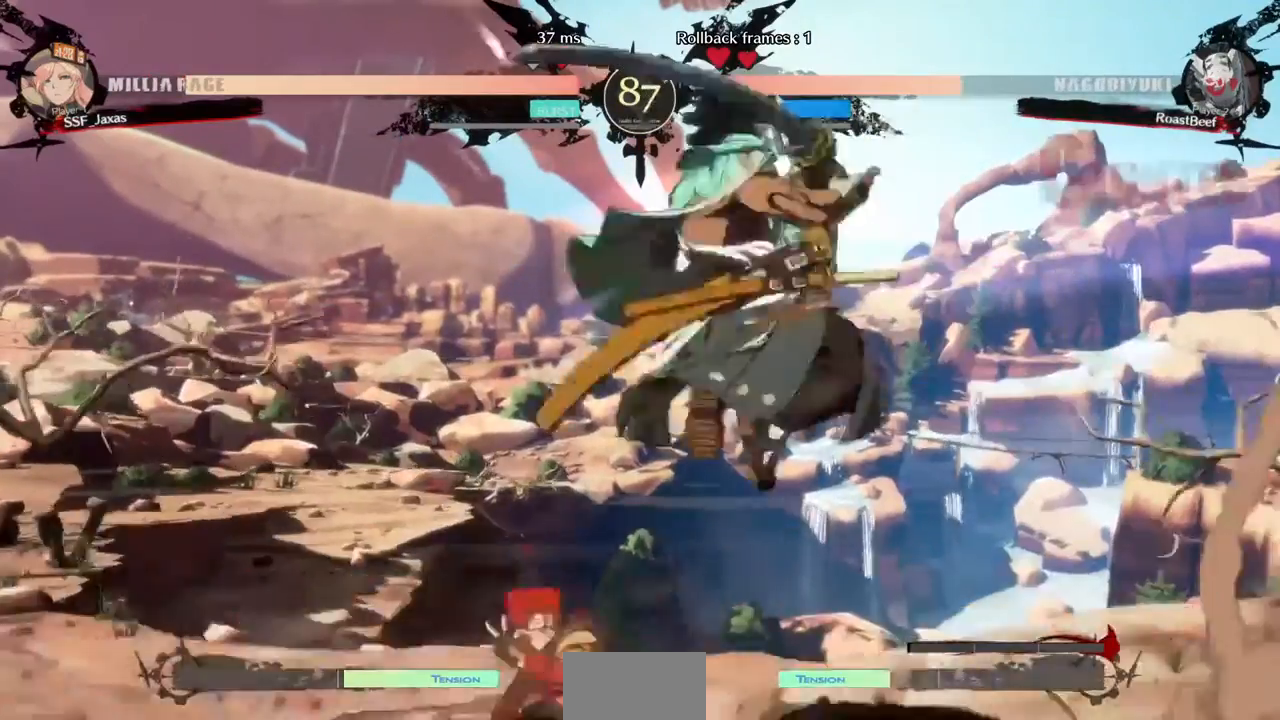
{"dt_ms": 480, "buttons": ["DPAD_LEFT"], "events": [[40, "DPAD_DOWN", "up"], [120, "DPAD_DOWN", "down"], [200, "DPAD_RIGHT", "down"], [240, "DPAD_DOWN", "up"], [320, "R1", "down"], [440, "DPAD_LEFT", "down"], [440, "DPAD_RIGHT", "up"], [440, "R1", "up"]]}
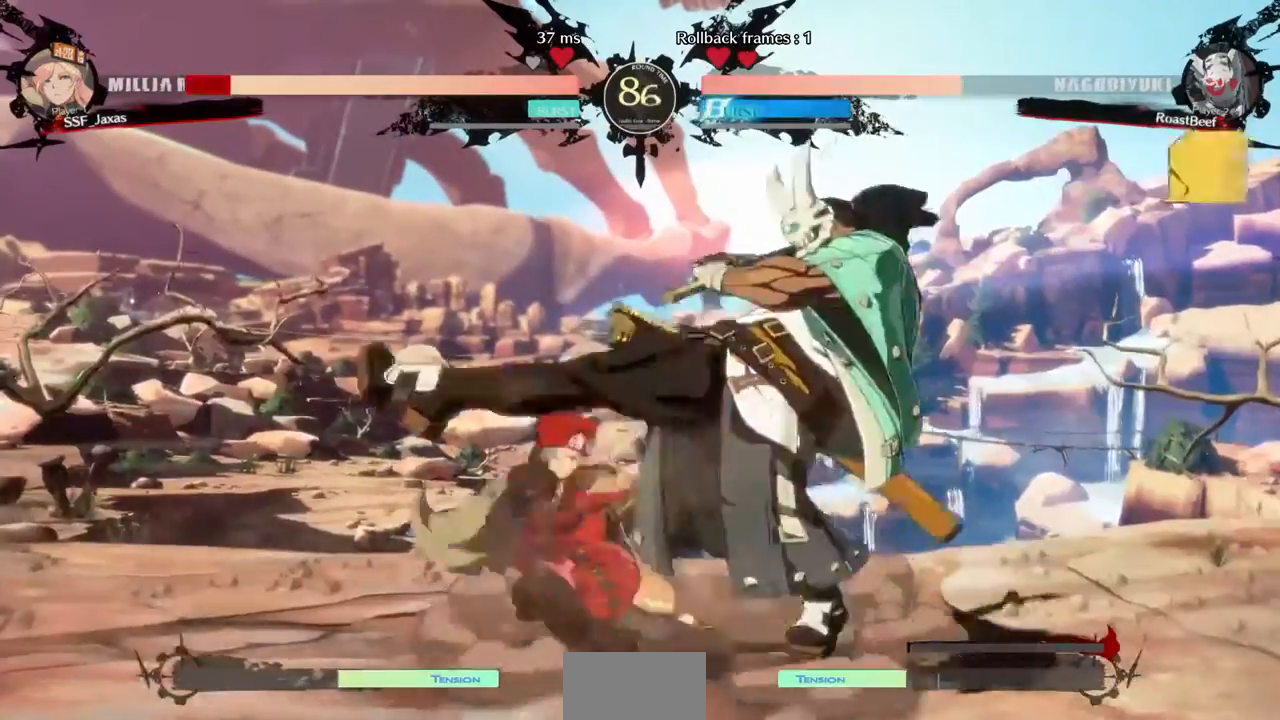
{"dt_ms": 520, "buttons": ["DPAD_DOWN", "DPAD_LEFT"]}
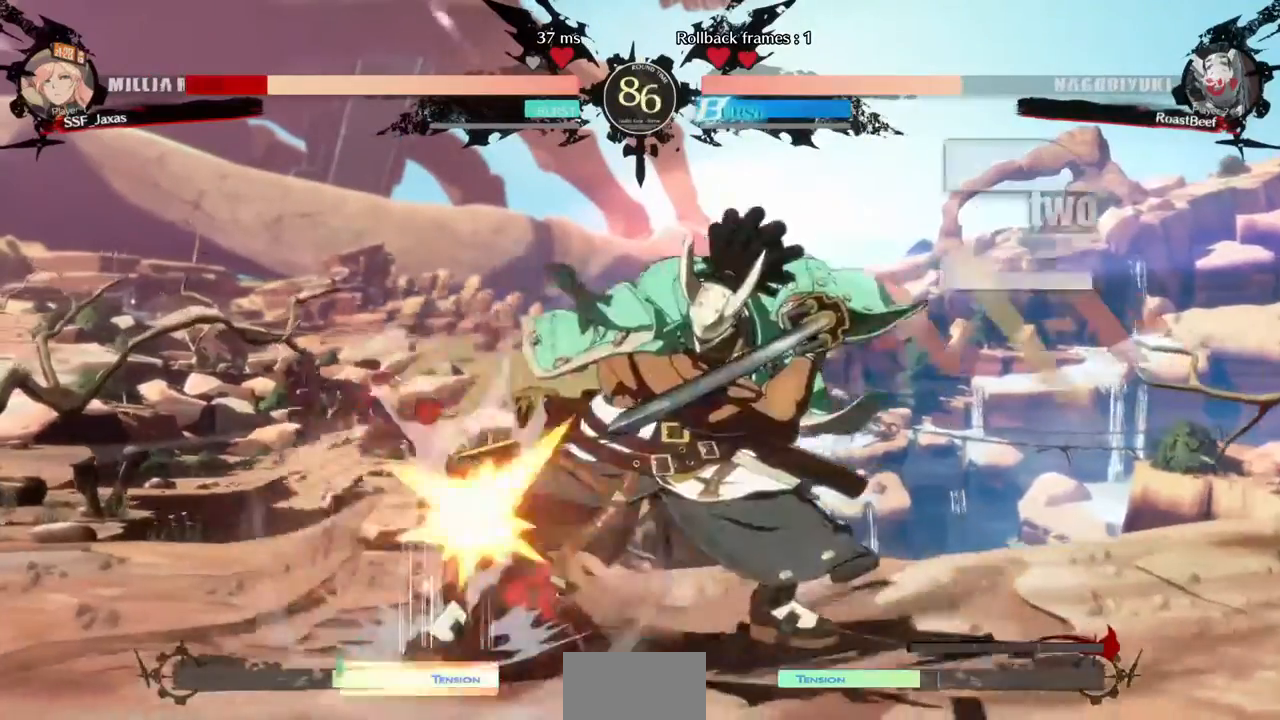
{"dt_ms": 480, "buttons": ["DPAD_DOWN", "DPAD_LEFT"]}
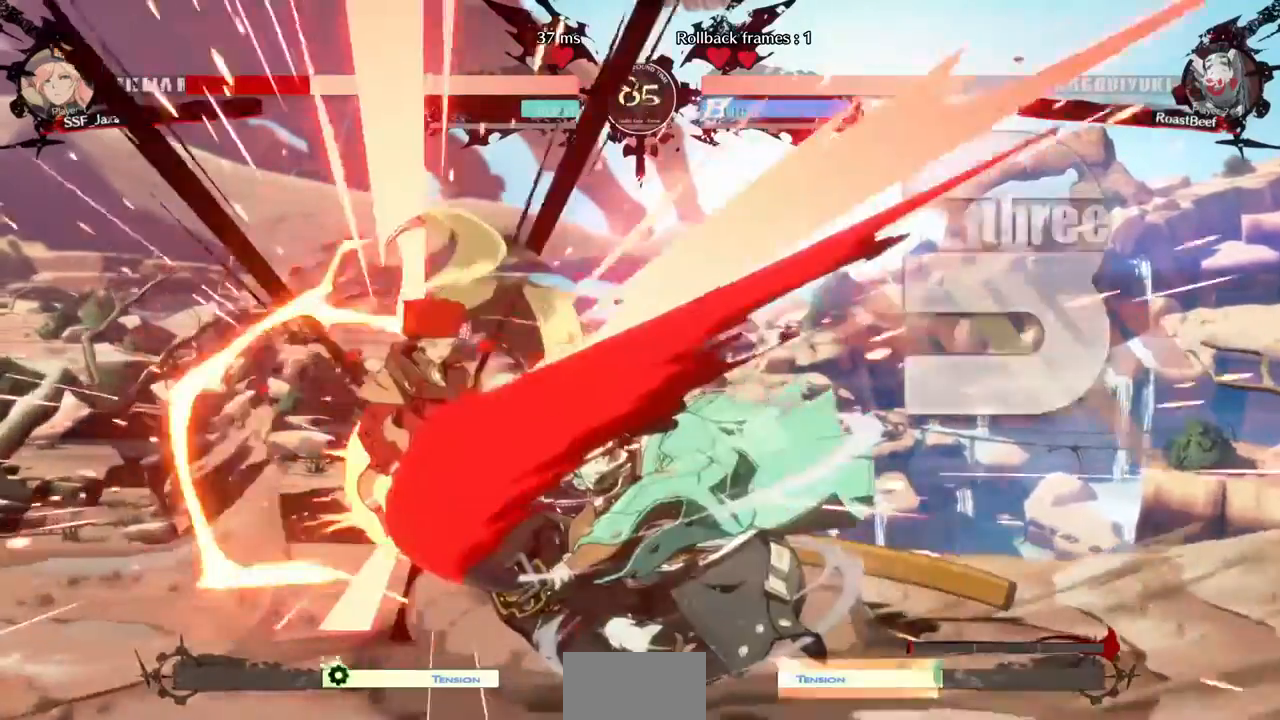
{"dt_ms": 520, "buttons": ["DPAD_DOWN", "DPAD_LEFT"]}
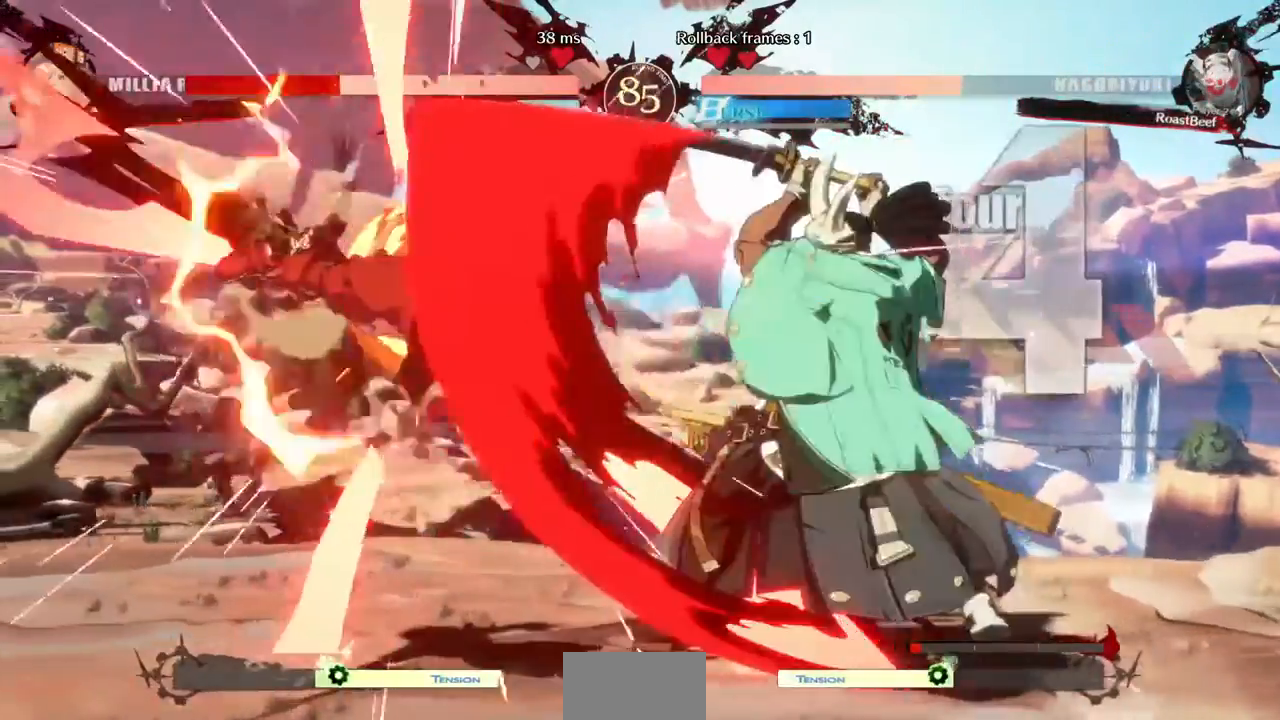
{"dt_ms": 1000, "buttons": ["SQUARE", "DPAD_LEFT"]}
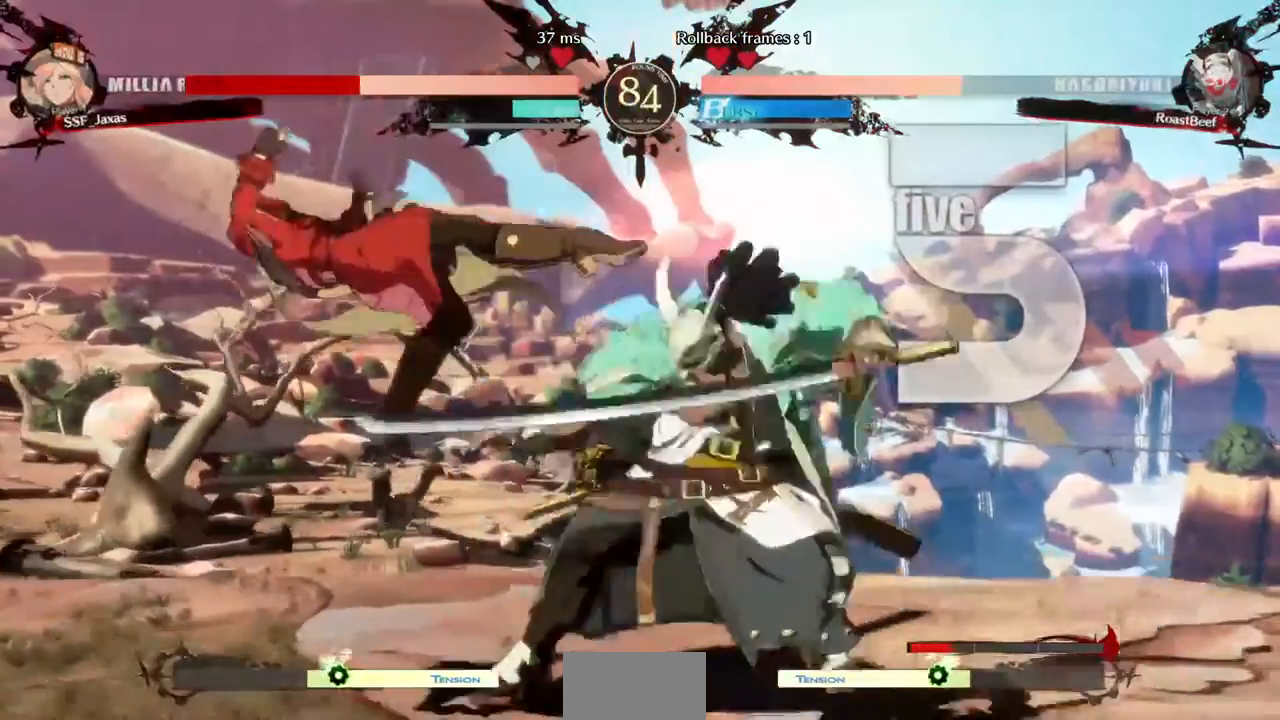
{"dt_ms": 480, "buttons": ["SQUARE", "DPAD_LEFT"], "events": []}
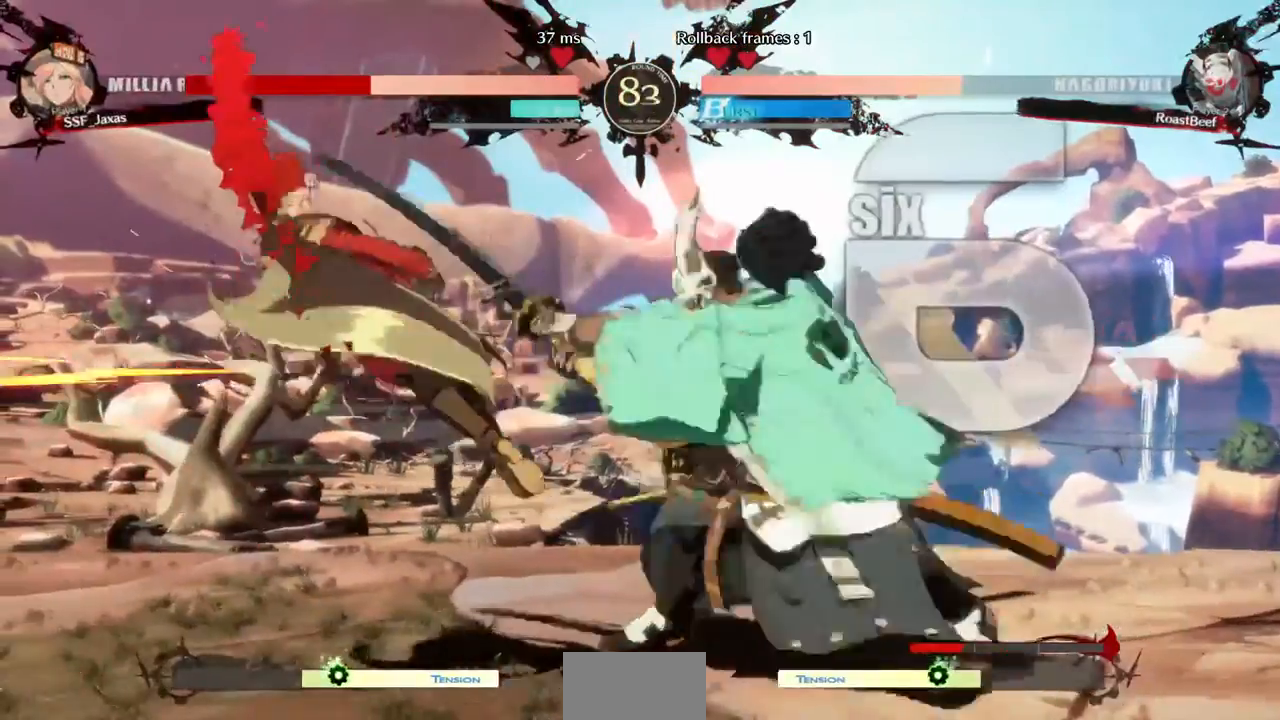
{"dt_ms": 520, "buttons": ["SQUARE", "DPAD_LEFT"], "events": [[240, "DPAD_DOWN", "down"], [400, "DPAD_DOWN", "up"]]}
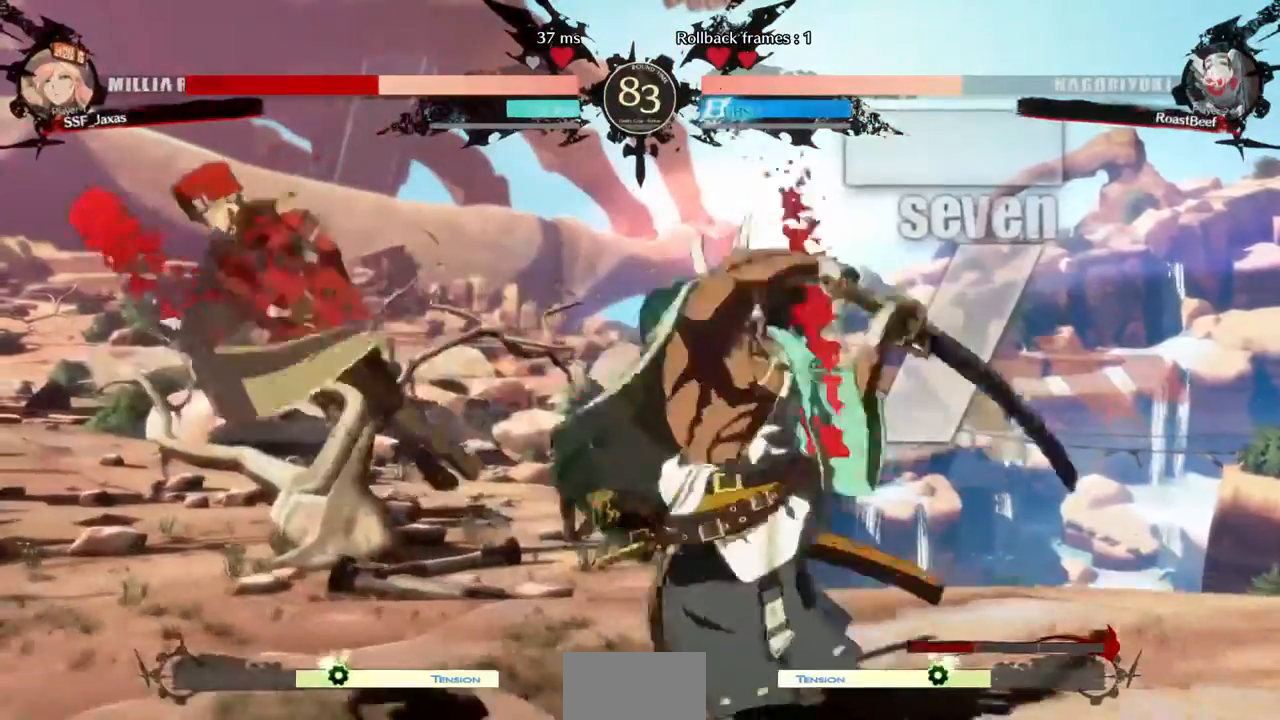
{"dt_ms": 480, "buttons": ["SQUARE", "DPAD_LEFT"], "events": []}
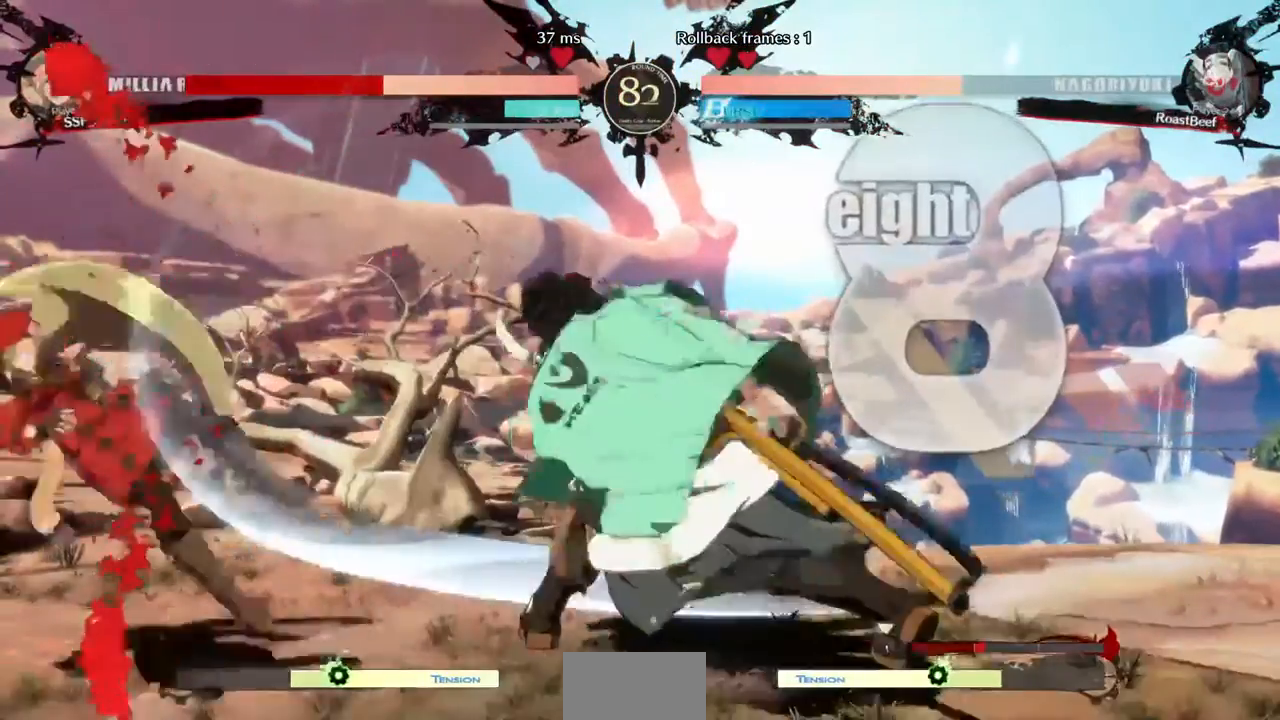
{"dt_ms": 520, "buttons": ["SQUARE", "DPAD_DOWN", "DPAD_LEFT"], "events": [[120, "DPAD_DOWN", "down"]]}
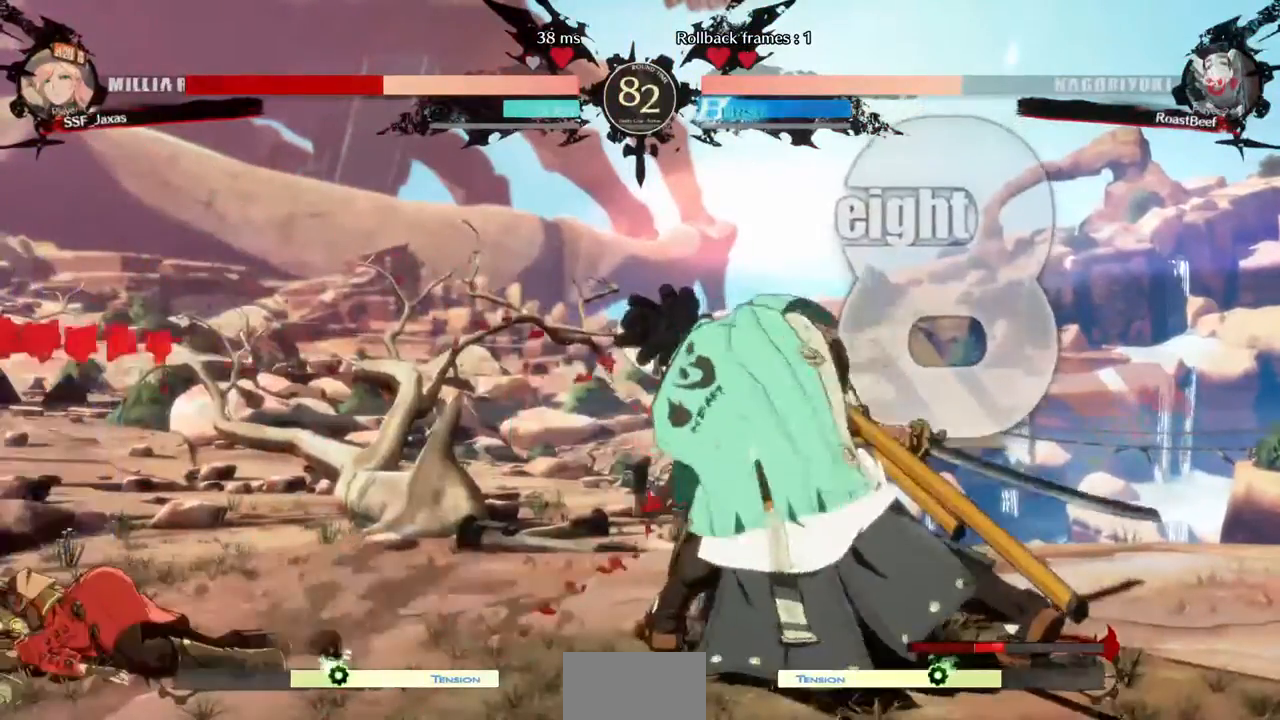
{"dt_ms": 480, "buttons": ["DPAD_DOWN", "DPAD_LEFT"], "events": [[120, "SQUARE", "up"]]}
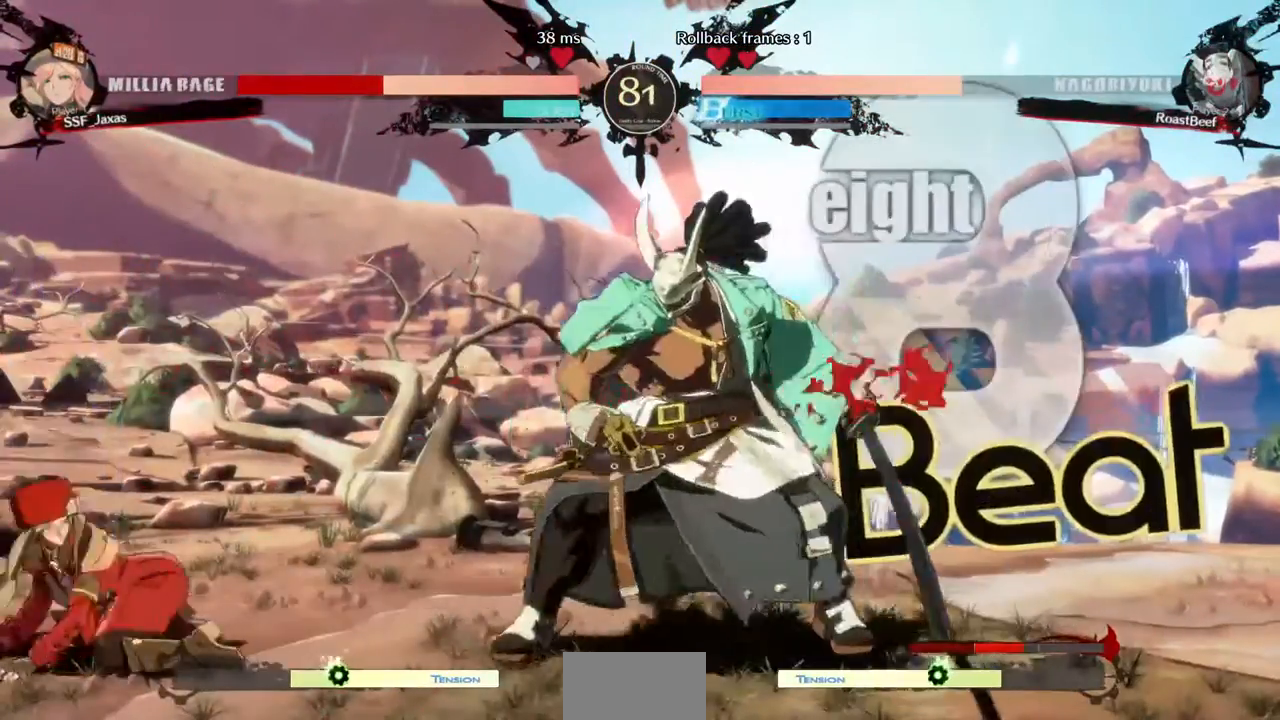
{"dt_ms": 520, "buttons": ["SQUARE", "TRIANGLE", "DPAD_DOWN", "DPAD_LEFT"], "events": [[160, "SQUARE", "down"], [160, "TRIANGLE", "down"]]}
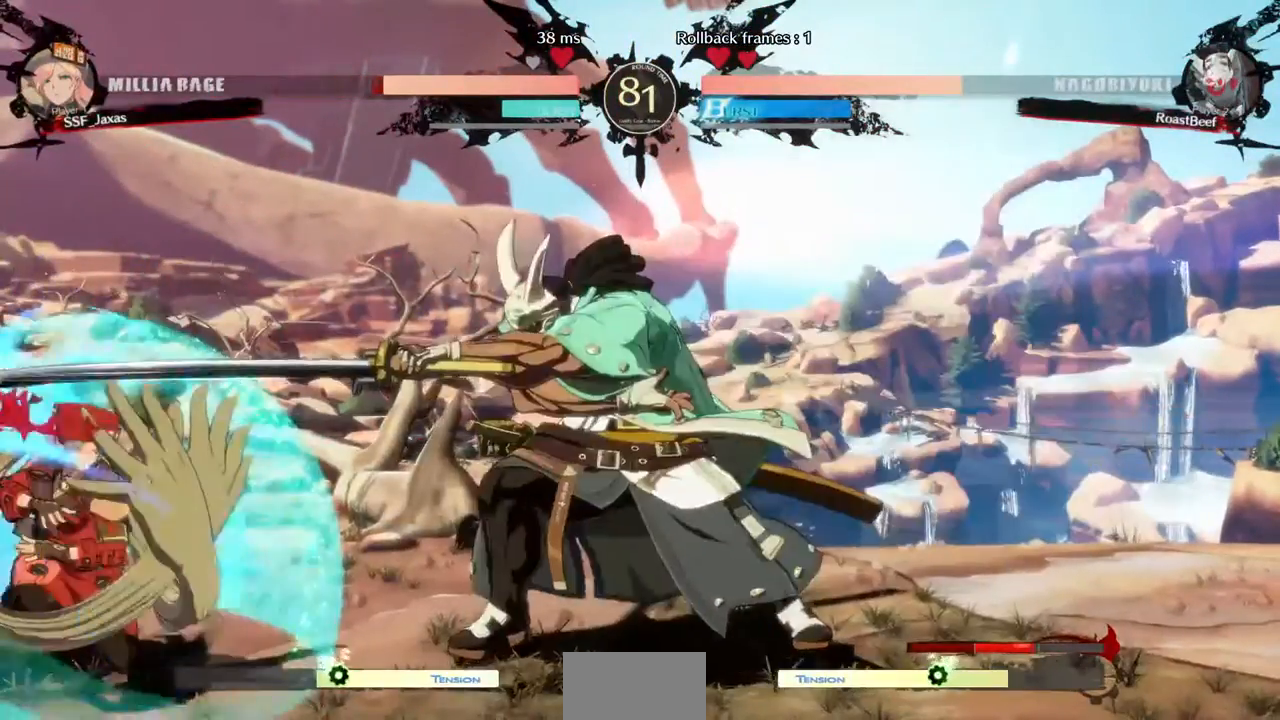
{"dt_ms": 480, "buttons": ["SQUARE", "TRIANGLE", "DPAD_DOWN", "DPAD_LEFT"], "events": []}
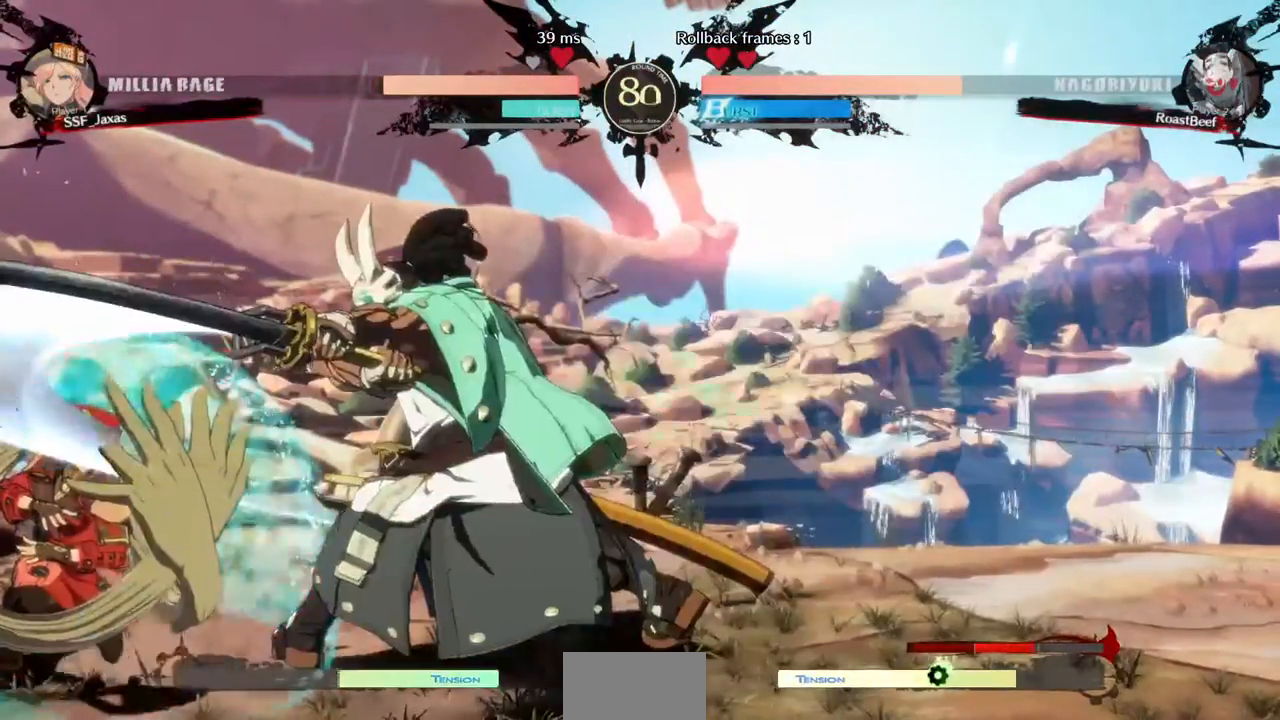
{"dt_ms": 1000, "buttons": ["DPAD_LEFT"]}
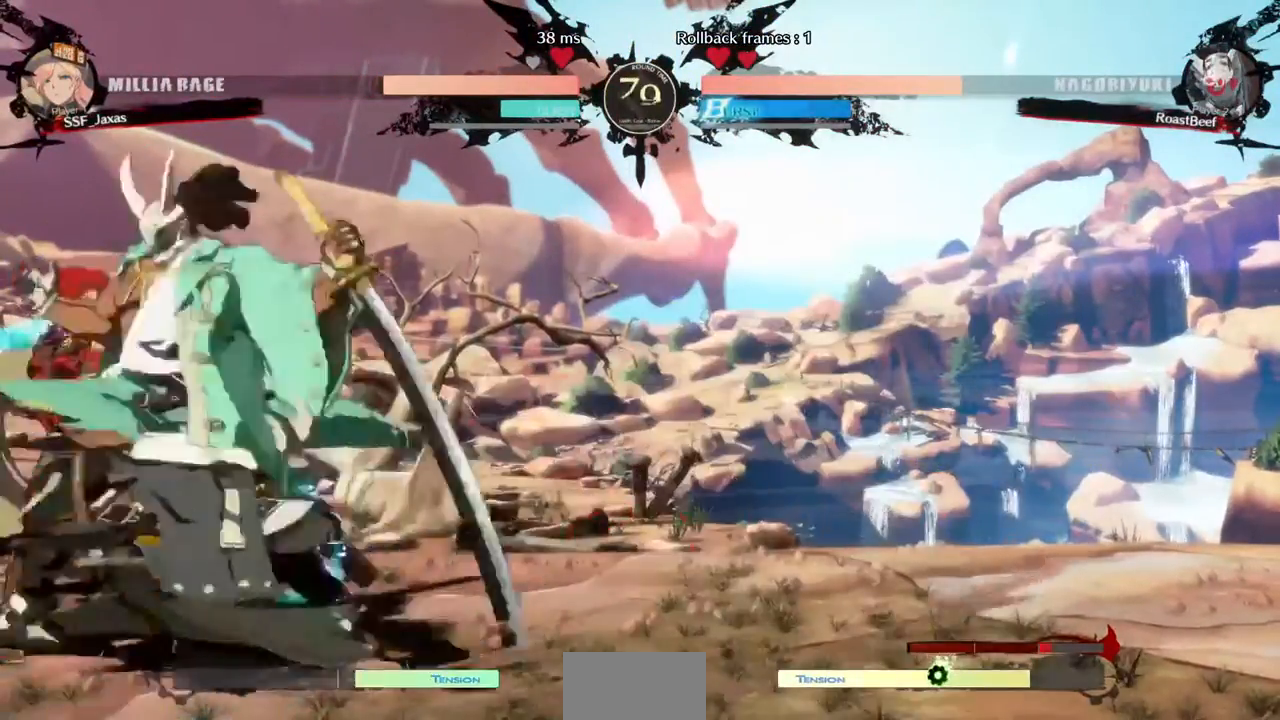
{"dt_ms": 520, "buttons": ["DPAD_LEFT"], "events": [[40, "R2", "down"], [120, "R2", "up"], [200, "R2", "down"], [240, "R2", "up"]]}
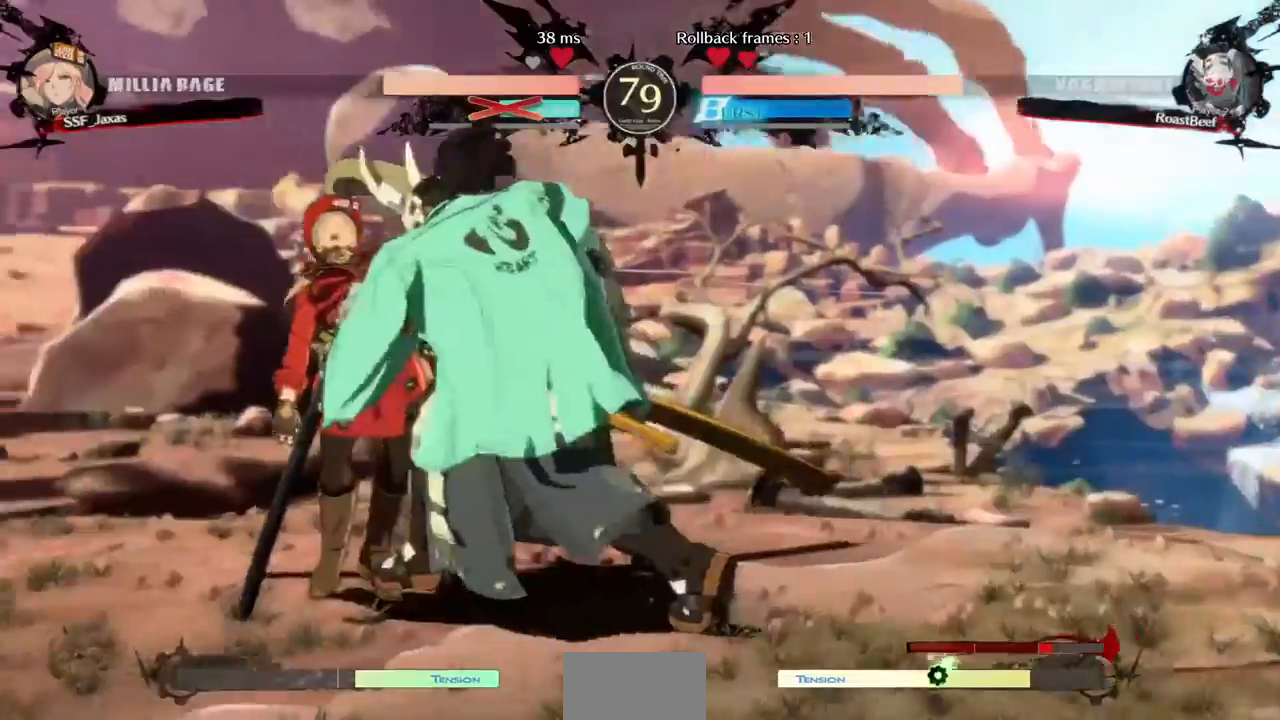
{"dt_ms": 1000, "buttons": ["SQUARE", "TRIANGLE", "DPAD_LEFT"]}
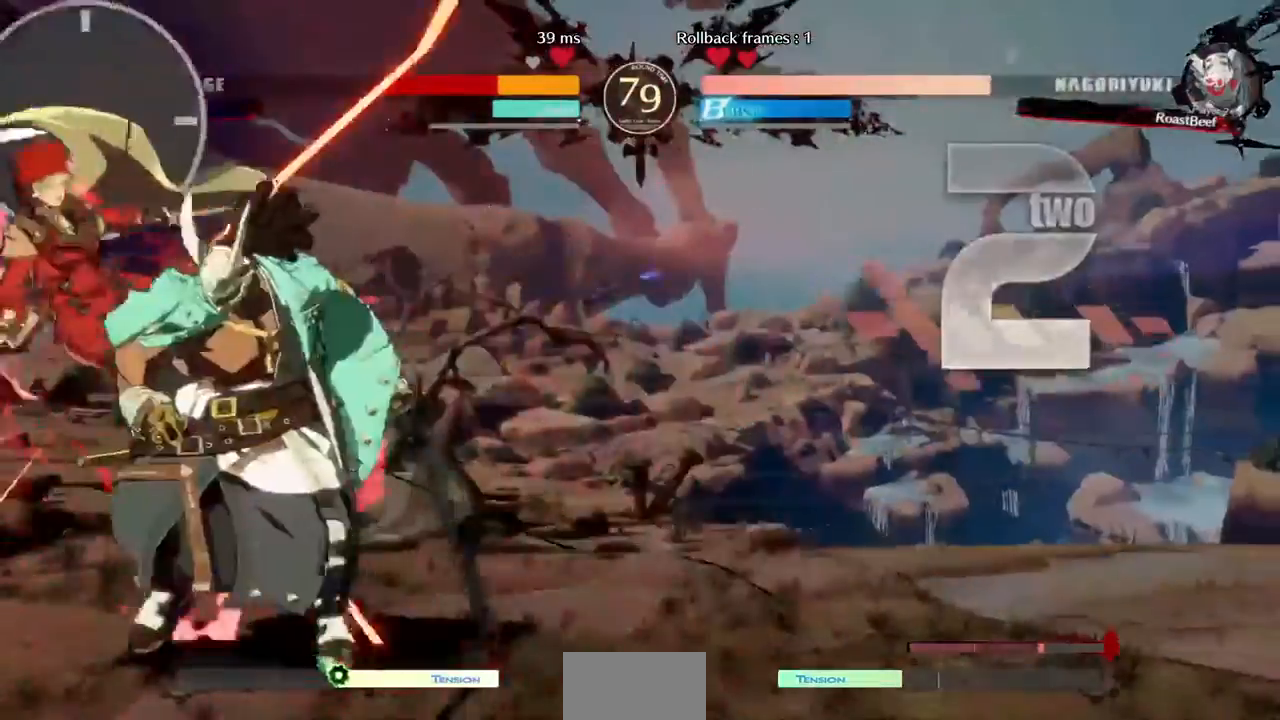
{"dt_ms": 480, "buttons": ["SQUARE", "TRIANGLE", "DPAD_LEFT"], "events": []}
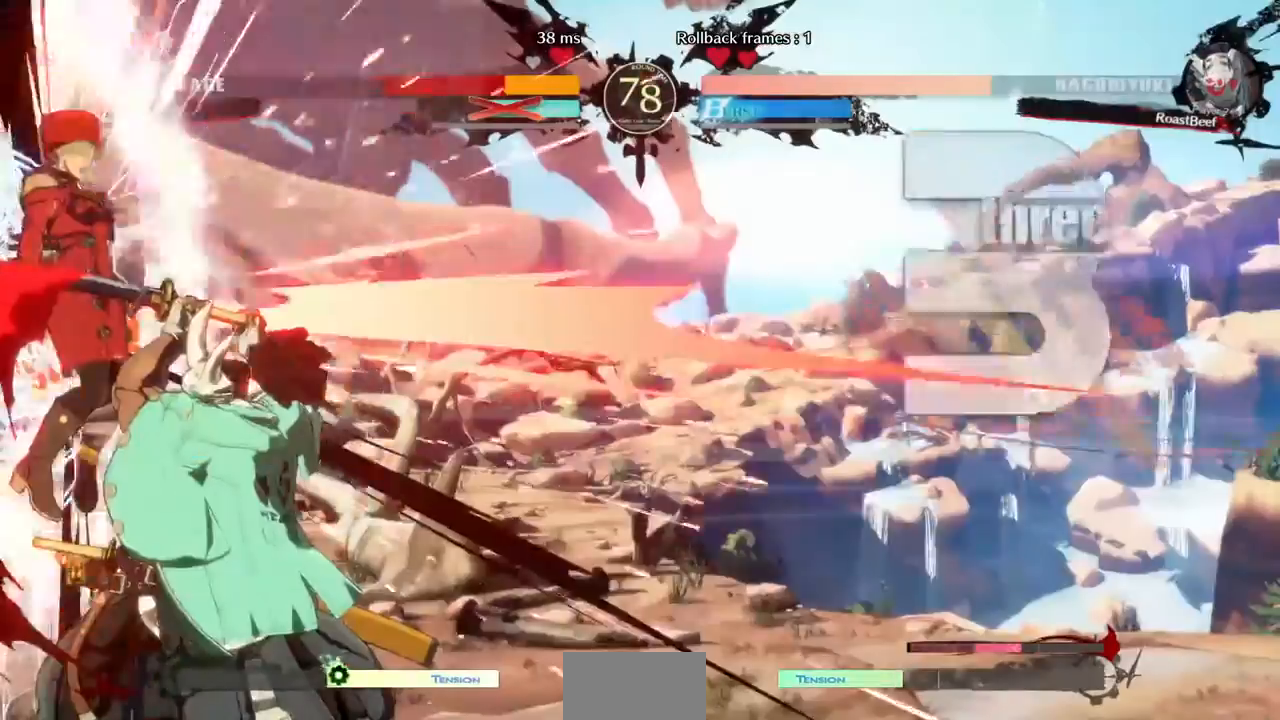
{"dt_ms": 520, "buttons": ["SQUARE", "TRIANGLE", "DPAD_LEFT"], "events": []}
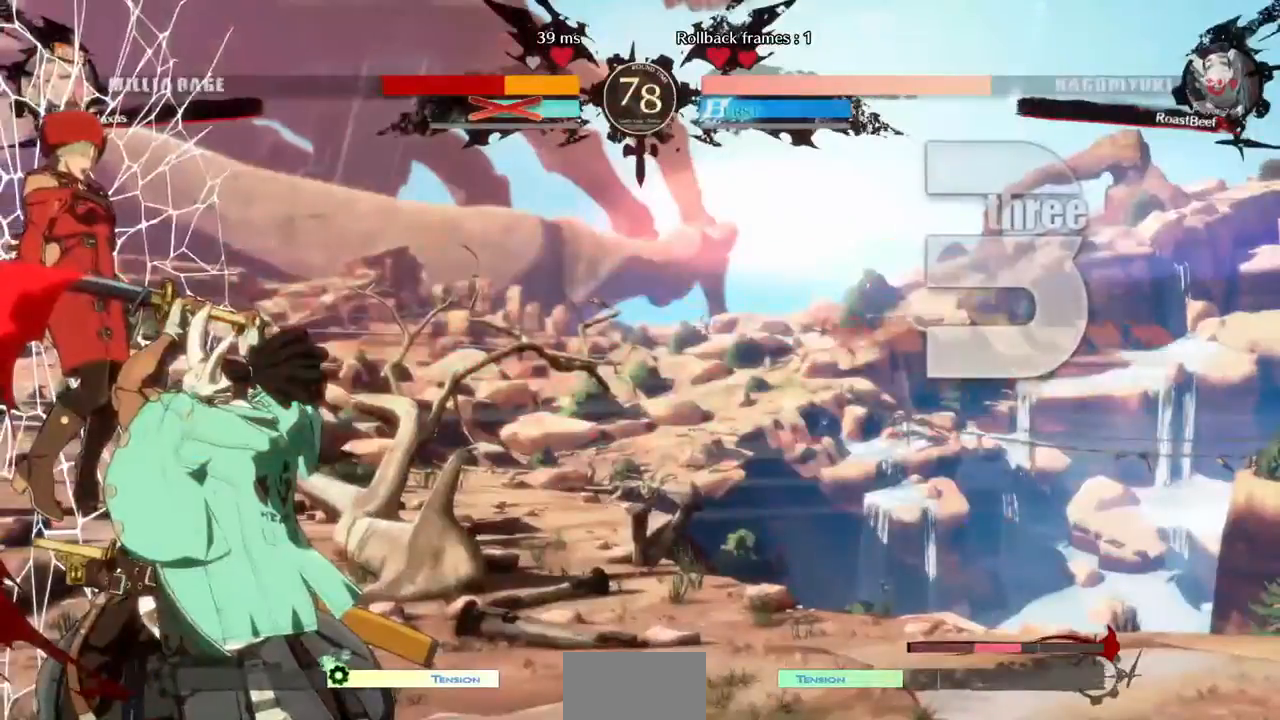
{"dt_ms": 480, "buttons": ["SQUARE", "TRIANGLE", "DPAD_LEFT"], "events": []}
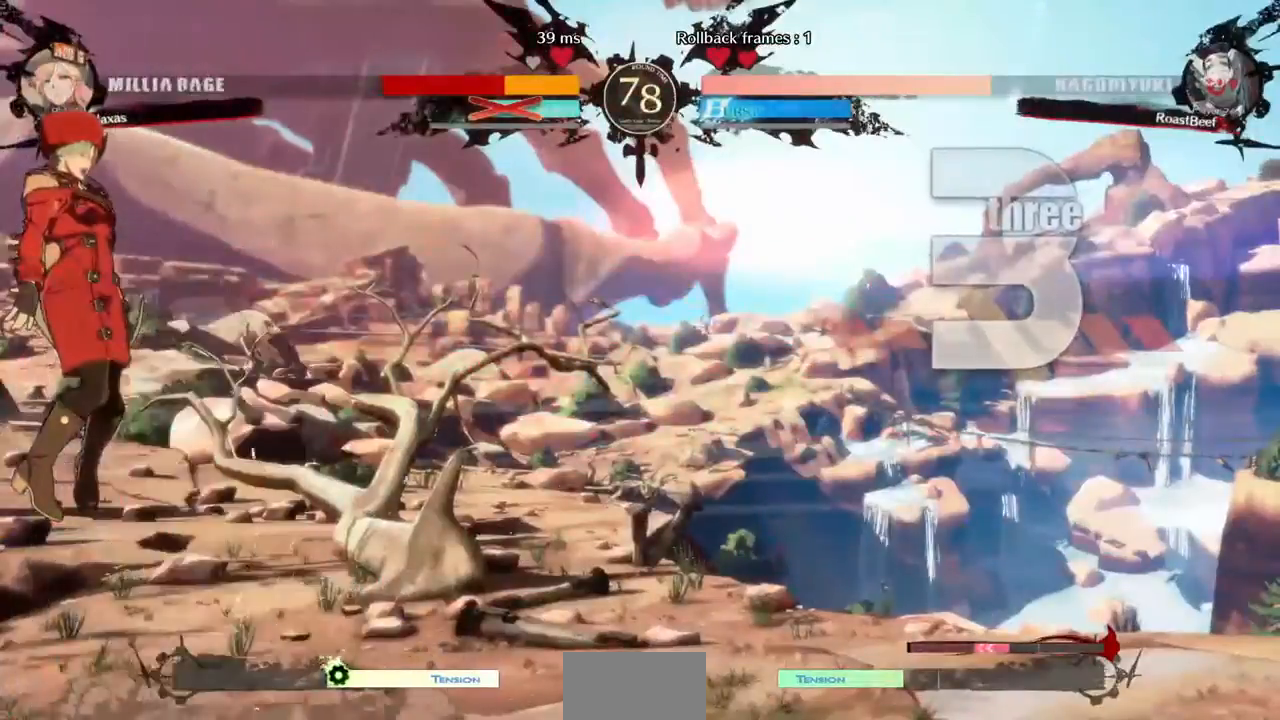
{"dt_ms": 520, "buttons": ["SQUARE", "TRIANGLE", "DPAD_LEFT"]}
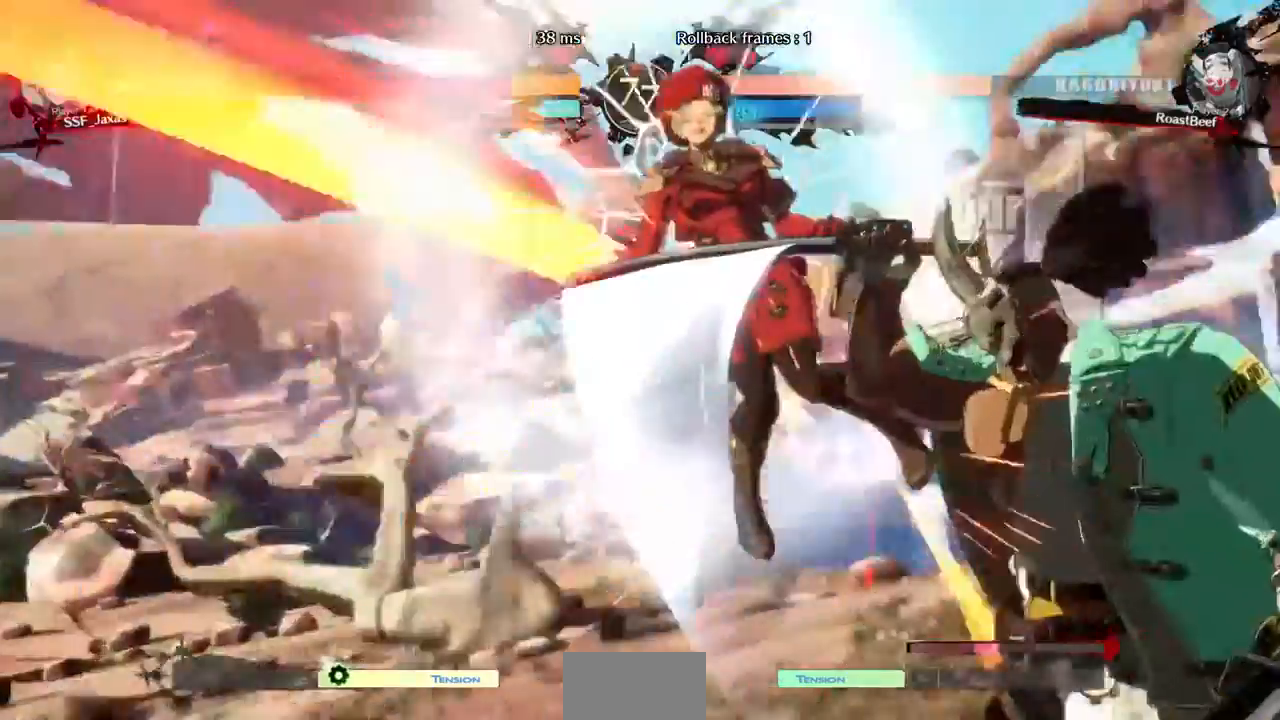
{"dt_ms": 480, "buttons": ["SQUARE", "TRIANGLE", "DPAD_LEFT"], "events": []}